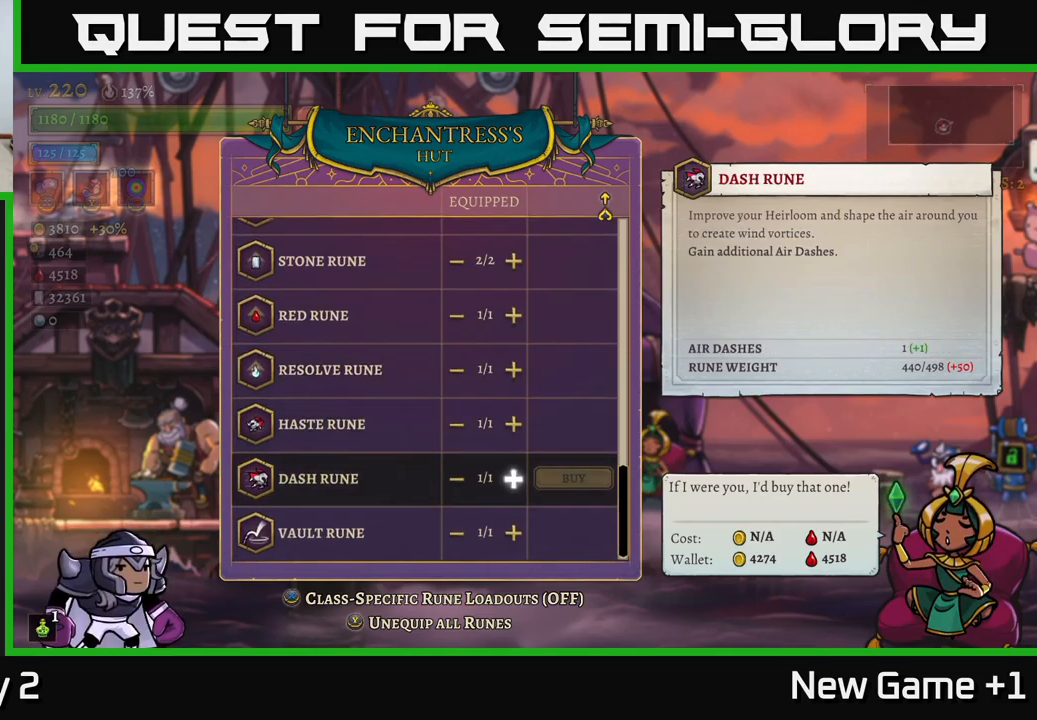
Gameplay with a controller (Xbox layout); each line is a JSON object with the inputs held at the frame after it. "events" lists button and stick changes between this image and that frame as [ms after this image, input, new state], when the widget could be followed in between.
{"buttons": [], "left_stick": "center", "right_stick": "center", "events": [[67, "left_stick", "center"]]}
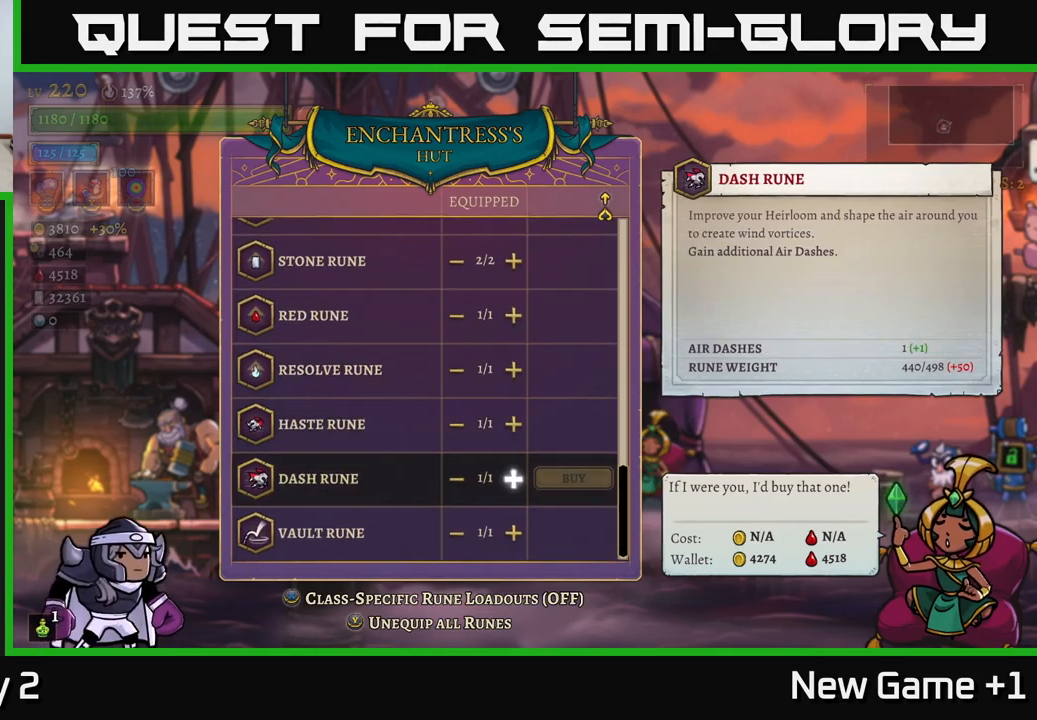
{"buttons": [], "left_stick": "center", "right_stick": "center", "events": [[200, "left_stick", "right"], [400, "left_stick", "center"]]}
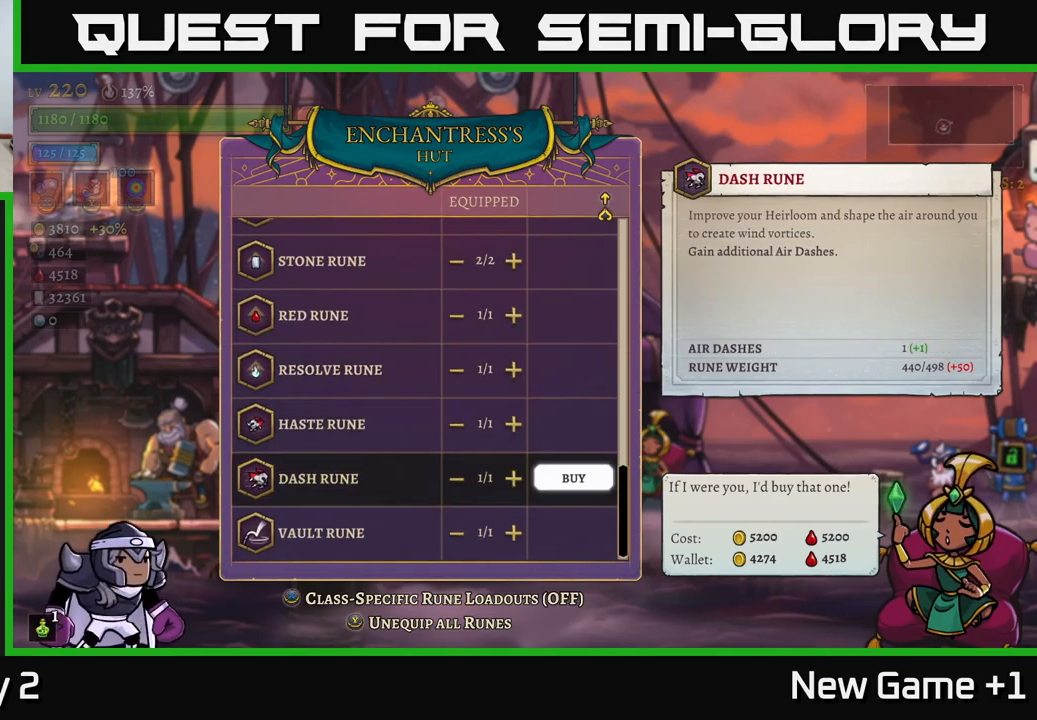
{"buttons": [], "left_stick": "center", "right_stick": "center", "events": []}
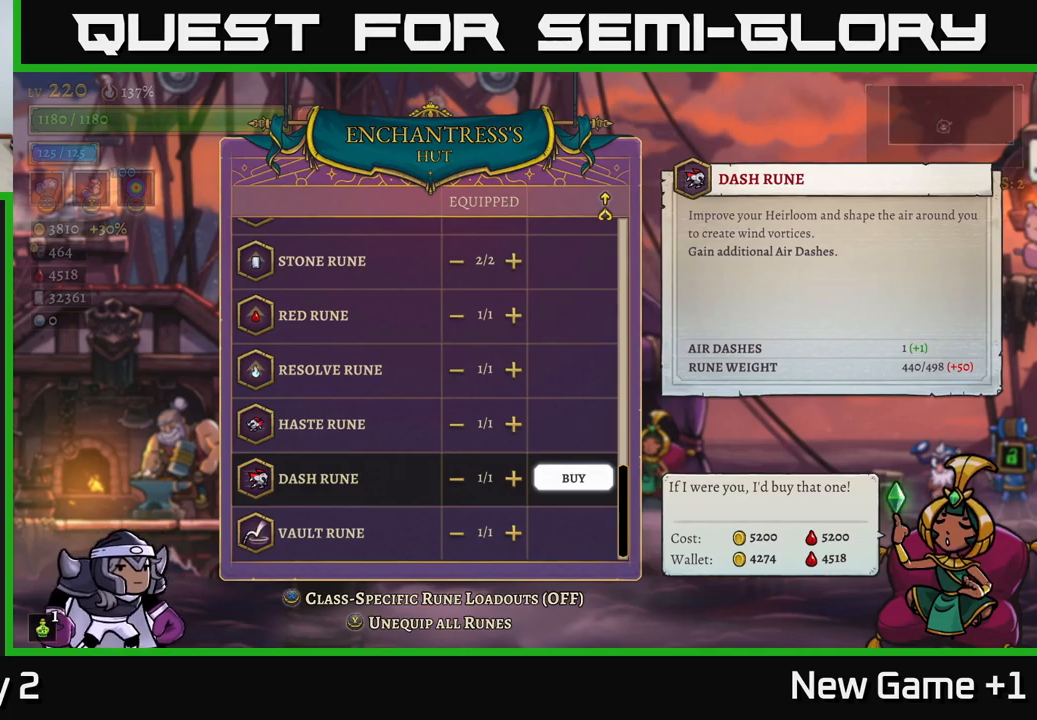
{"buttons": [], "left_stick": "center", "right_stick": "center", "events": []}
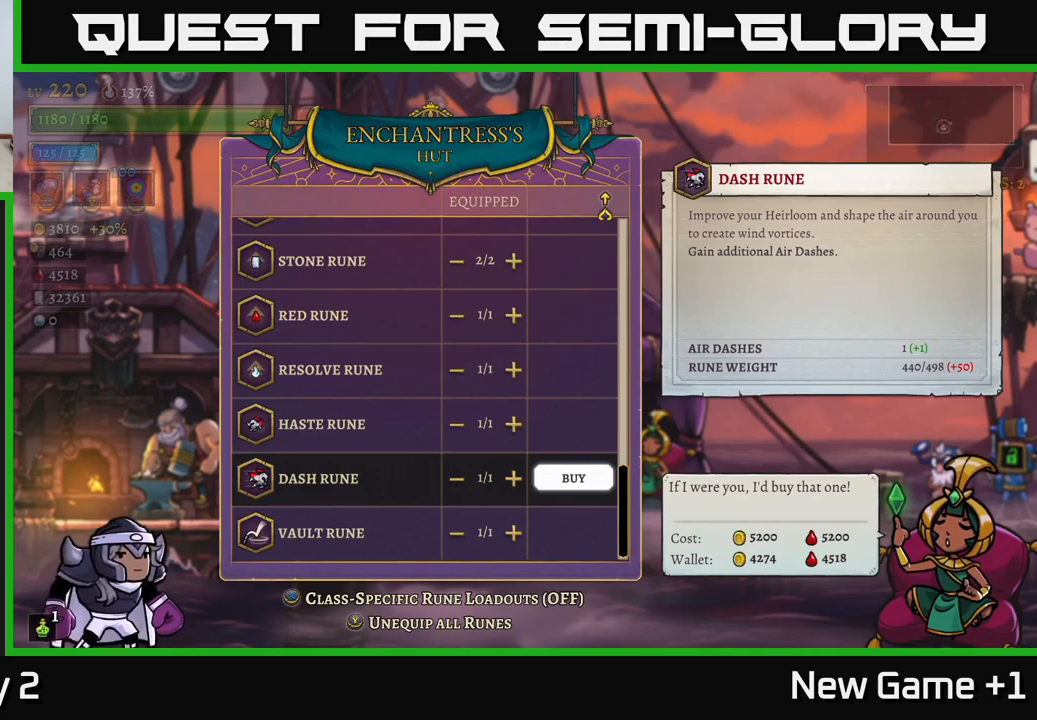
{"buttons": [], "left_stick": "center", "right_stick": "center", "events": []}
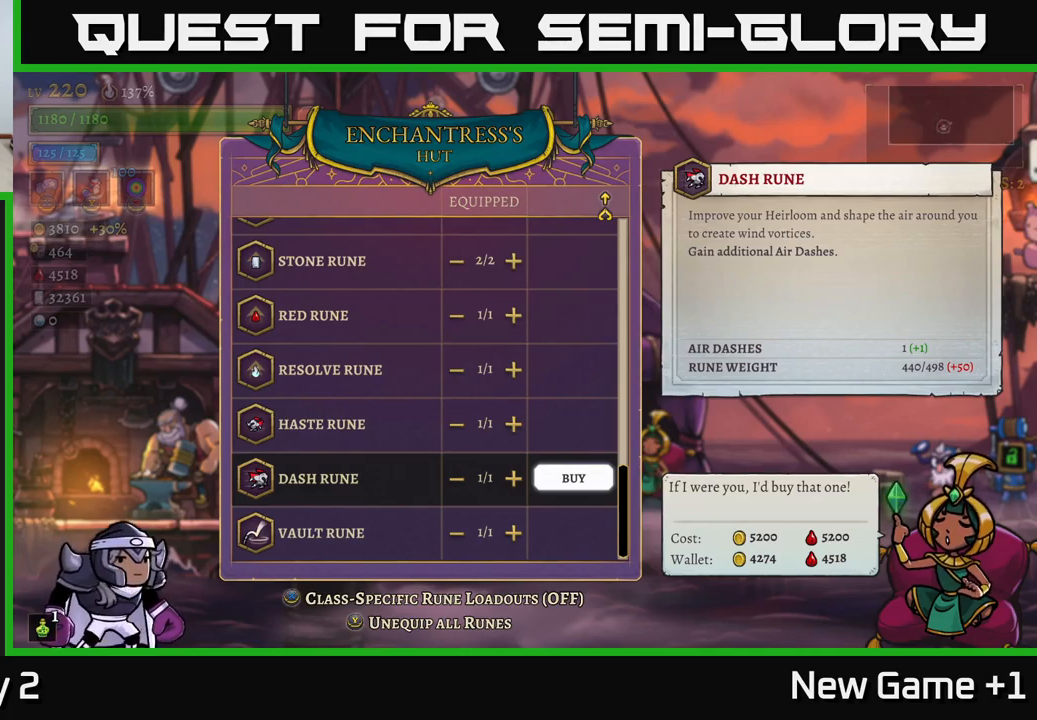
{"buttons": [], "left_stick": "up", "right_stick": "center", "events": [[467, "left_stick", "up"]]}
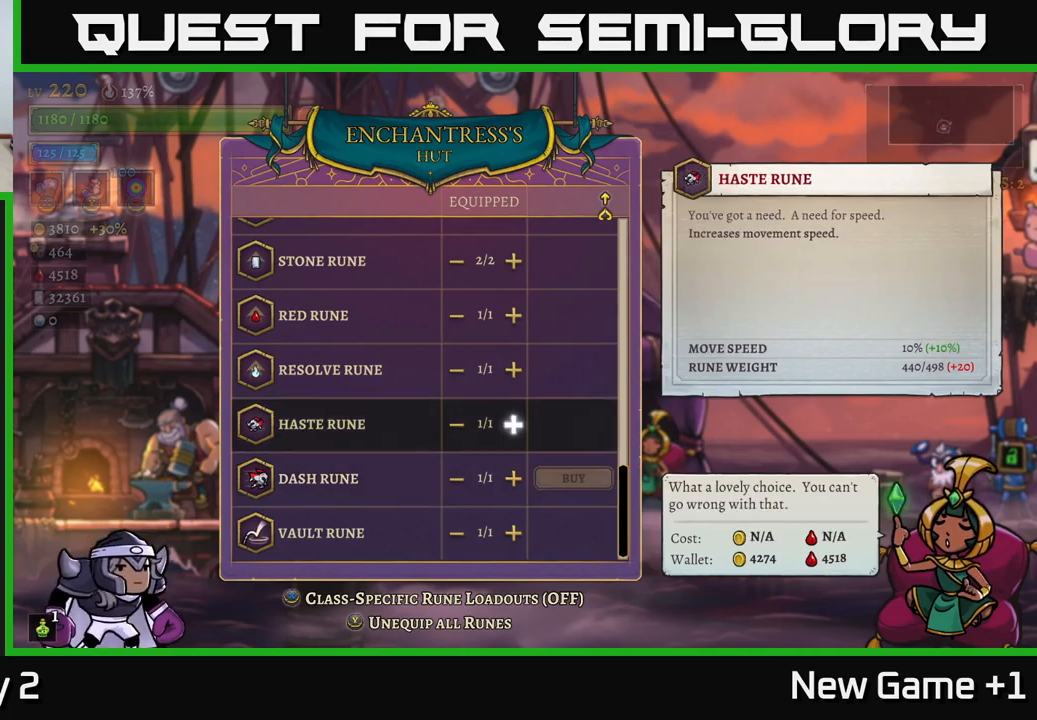
{"buttons": [], "left_stick": "up", "right_stick": "center", "events": []}
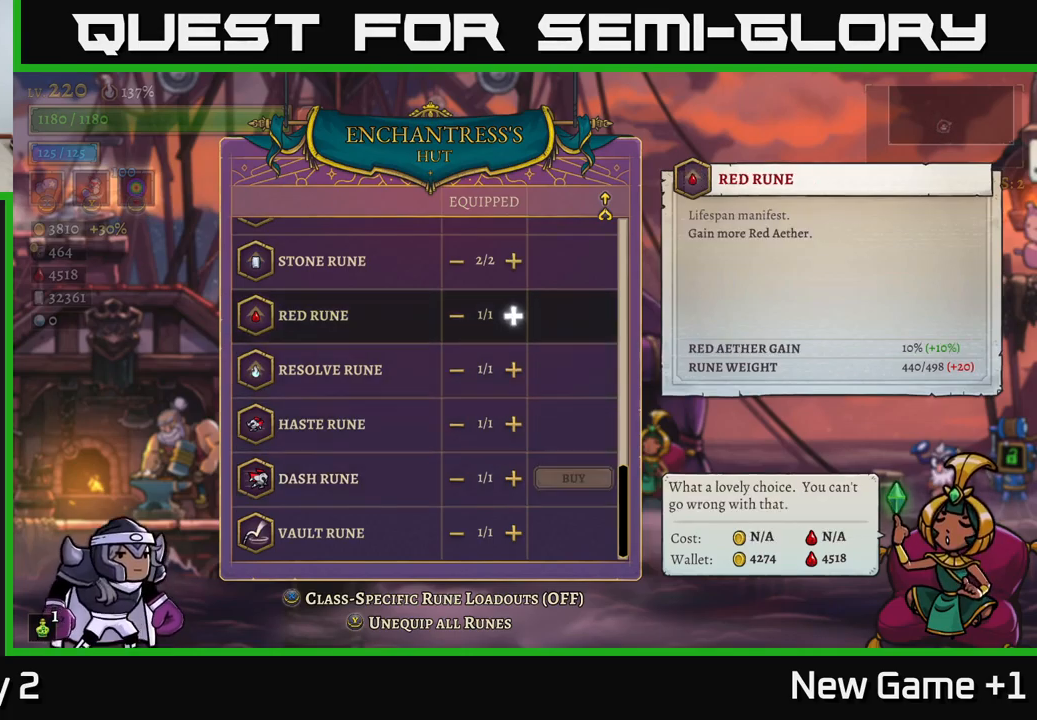
{"buttons": [], "left_stick": "up", "right_stick": "center", "events": []}
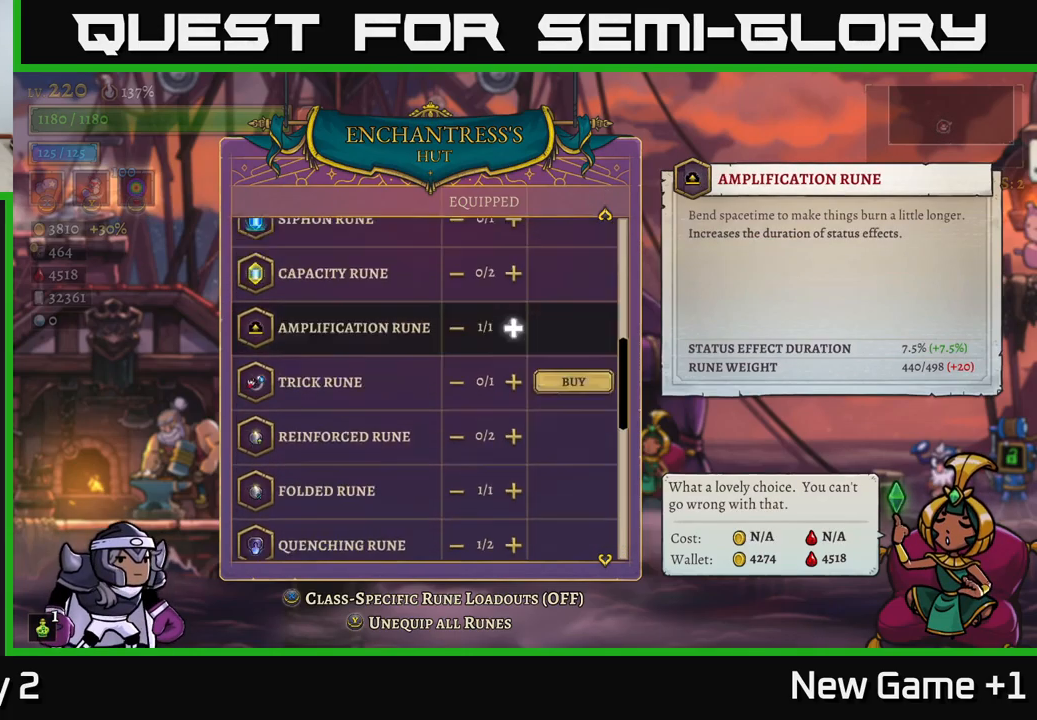
{"buttons": [], "left_stick": "center", "right_stick": "center", "events": [[33, "left_stick", "center"]]}
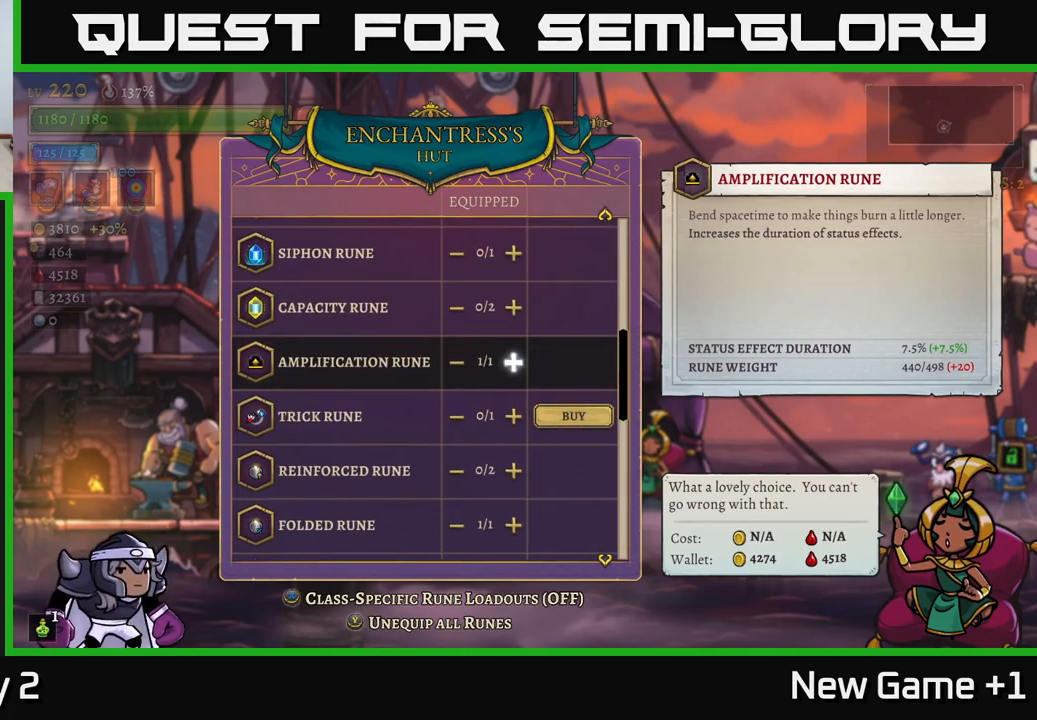
{"buttons": [], "left_stick": "center", "right_stick": "center", "events": [[33, "left_stick", "up"], [217, "left_stick", "center"]]}
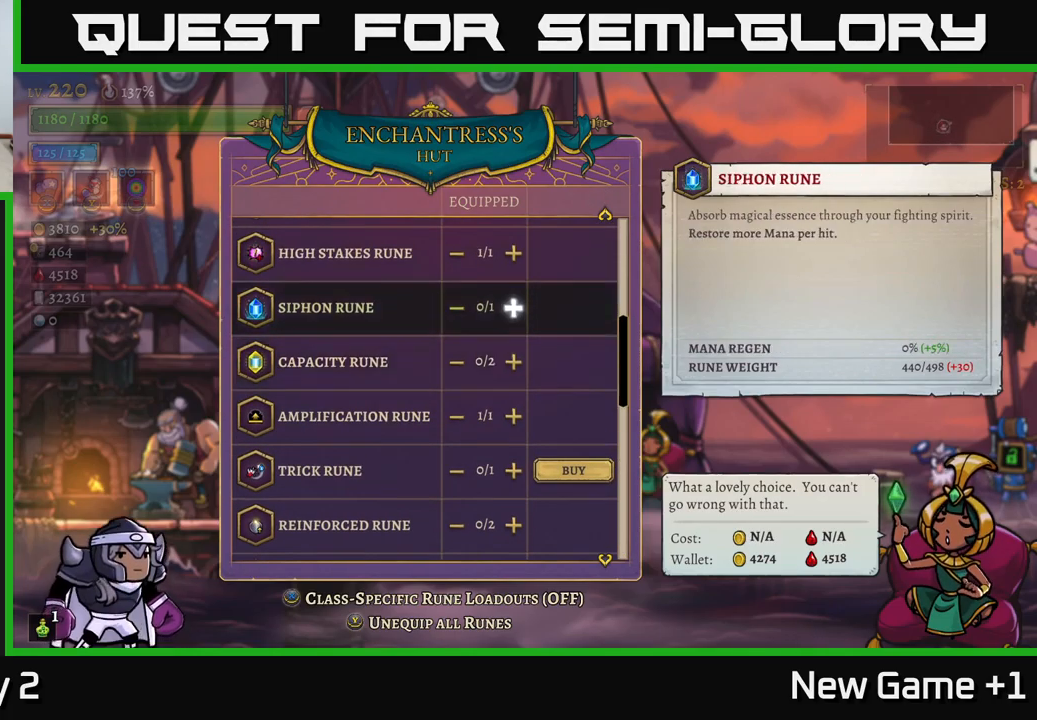
{"buttons": [], "left_stick": "center", "right_stick": "center", "events": [[17, "left_stick", "up"], [183, "left_stick", "center"], [267, "left_stick", "up"], [450, "left_stick", "center"]]}
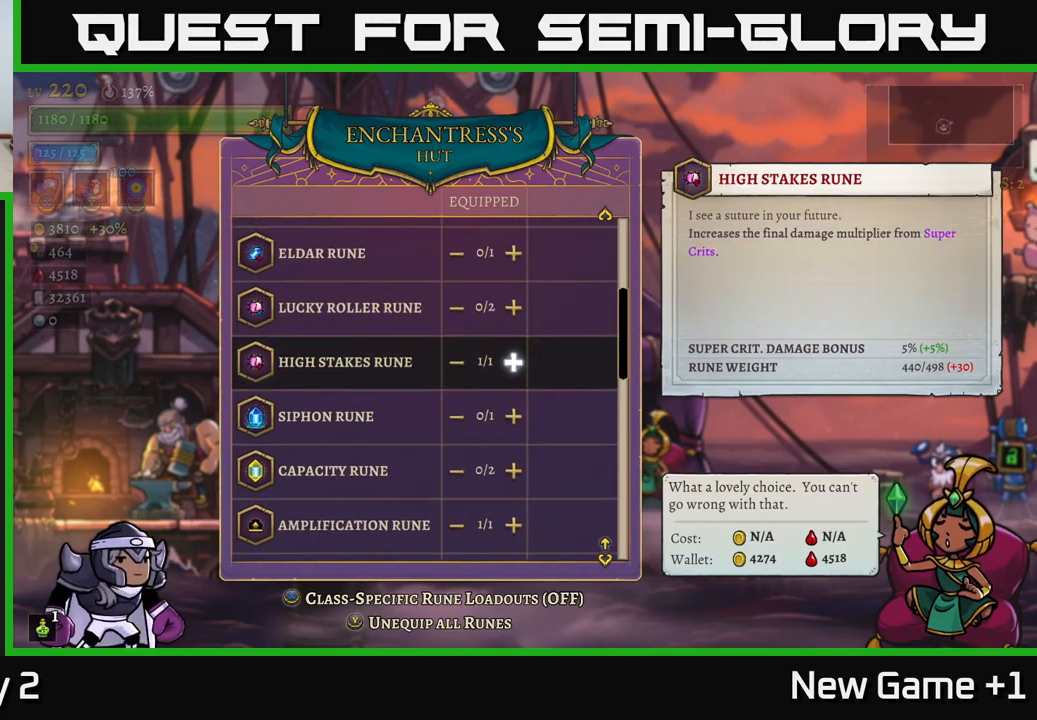
{"buttons": [], "left_stick": "center", "right_stick": "center", "events": [[67, "left_stick", "up"], [233, "left_stick", "center"]]}
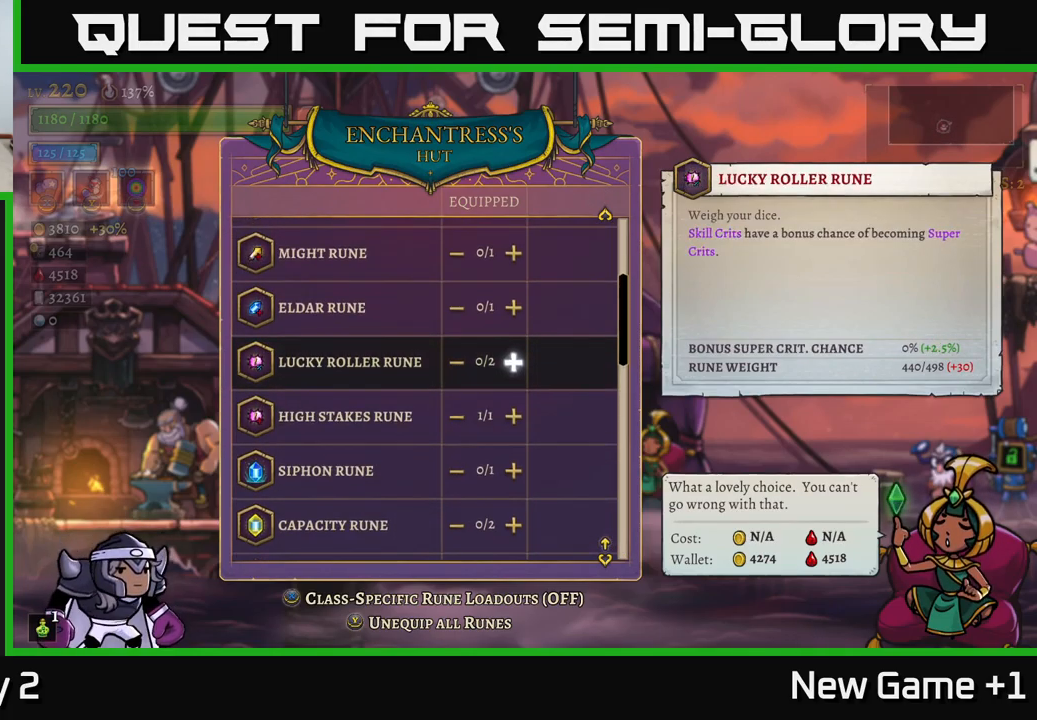
{"buttons": [], "left_stick": "center", "right_stick": "center", "events": []}
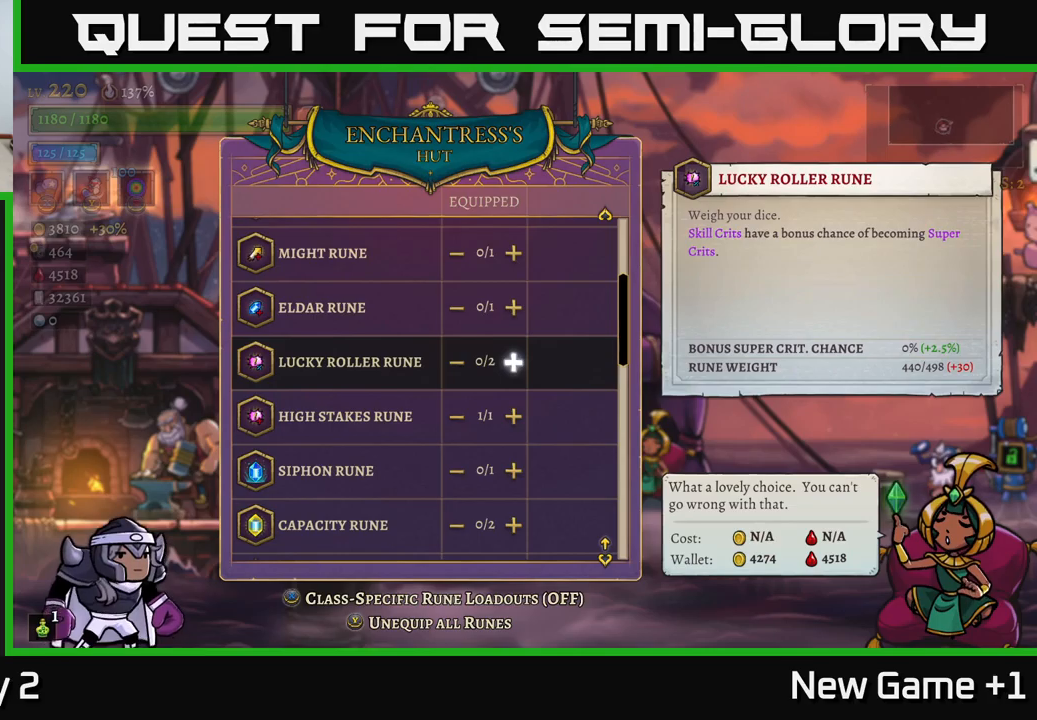
{"buttons": [], "left_stick": "center", "right_stick": "center", "events": []}
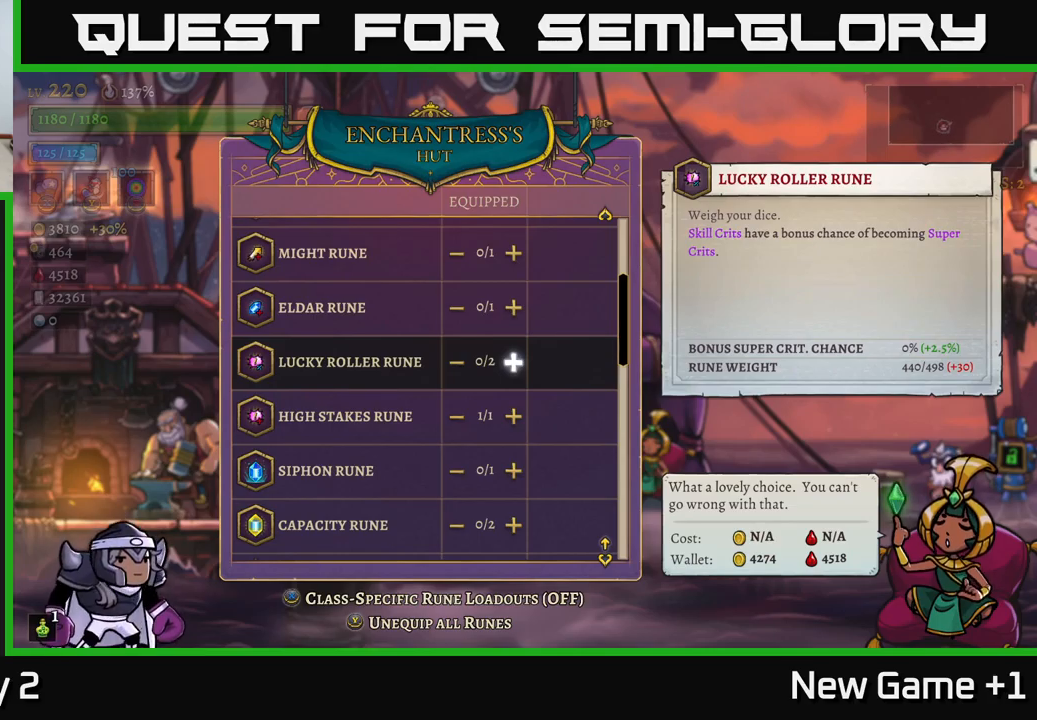
{"buttons": [], "left_stick": "center", "right_stick": "center", "events": []}
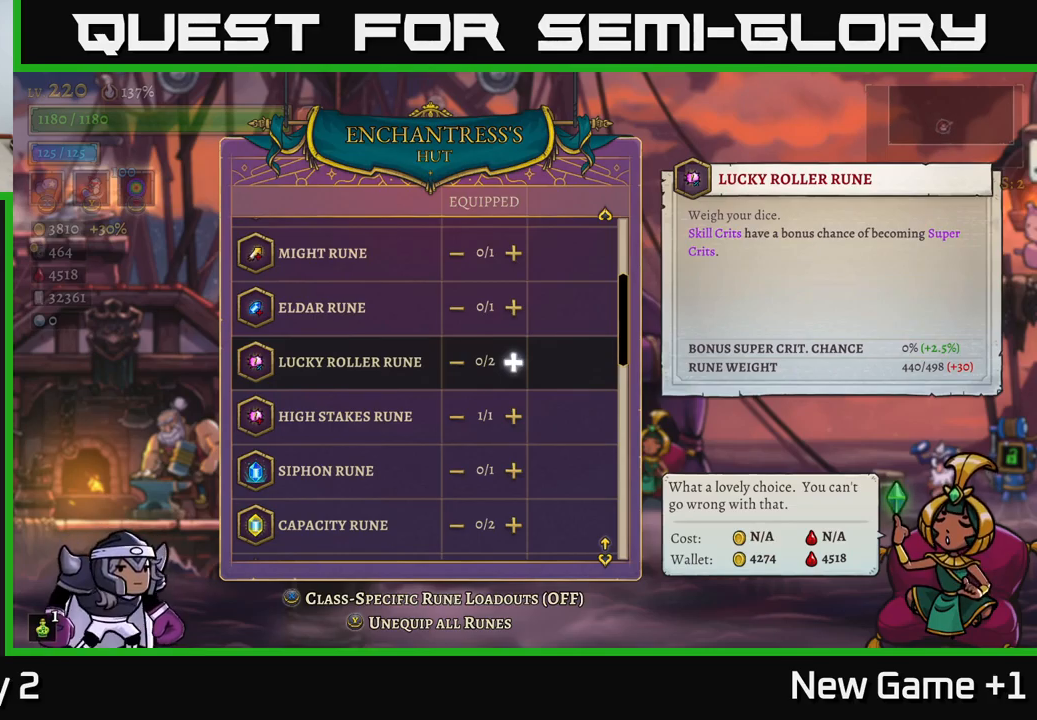
{"buttons": [], "left_stick": "center", "right_stick": "center", "events": []}
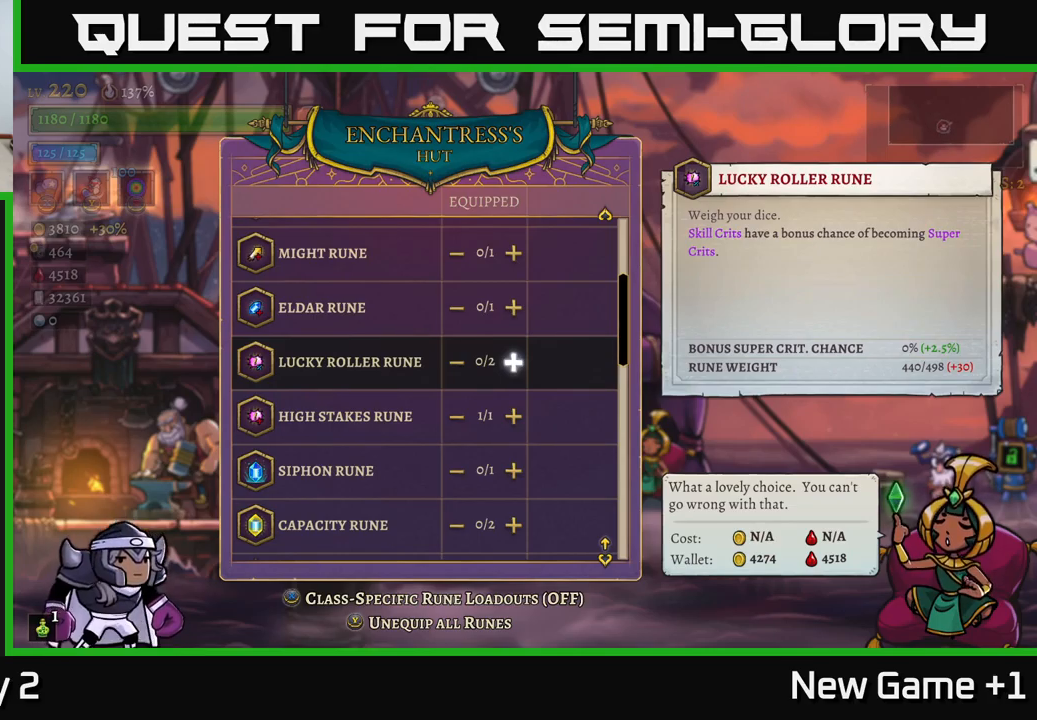
{"buttons": [], "left_stick": "center", "right_stick": "center", "events": []}
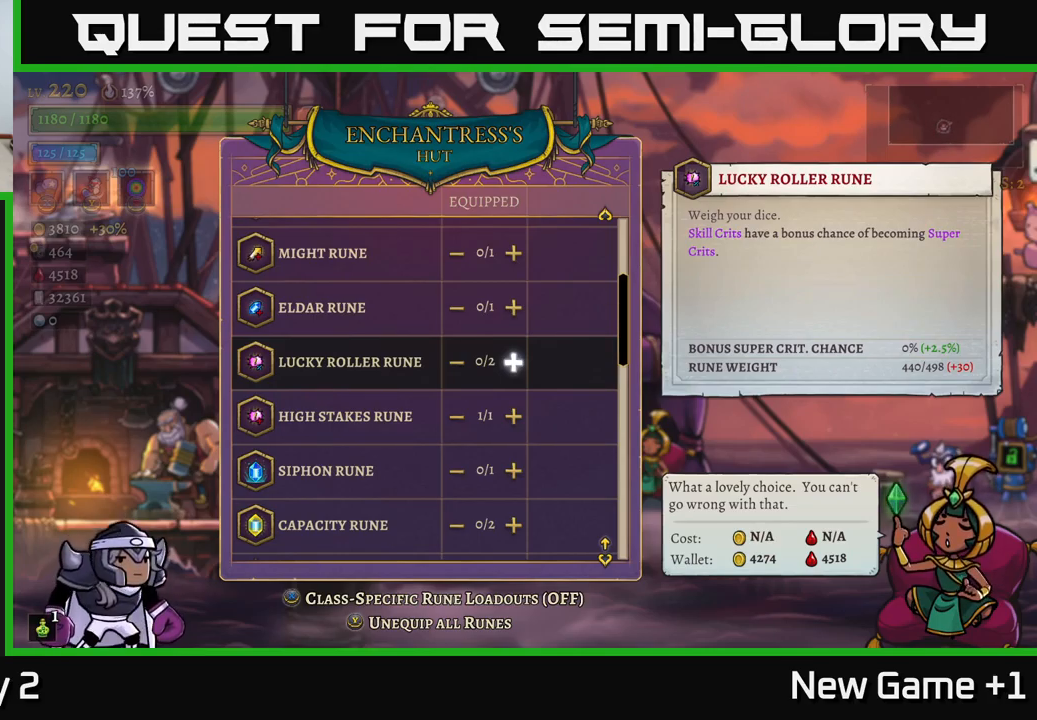
{"buttons": [], "left_stick": "center", "right_stick": "center", "events": []}
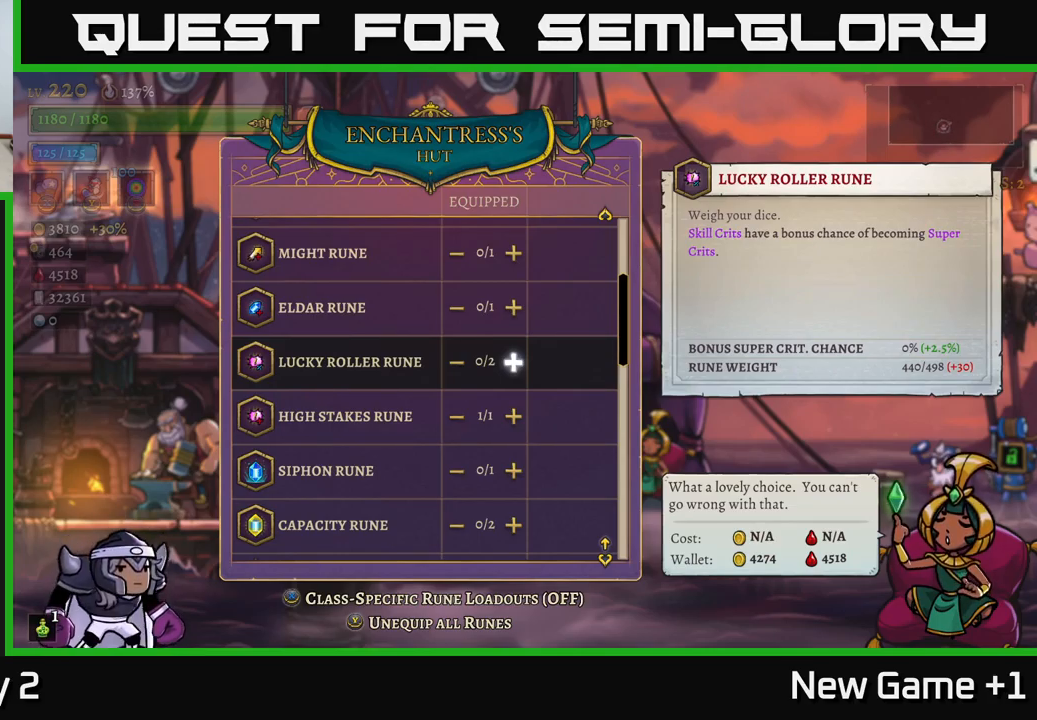
{"buttons": [], "left_stick": "center", "right_stick": "center", "events": []}
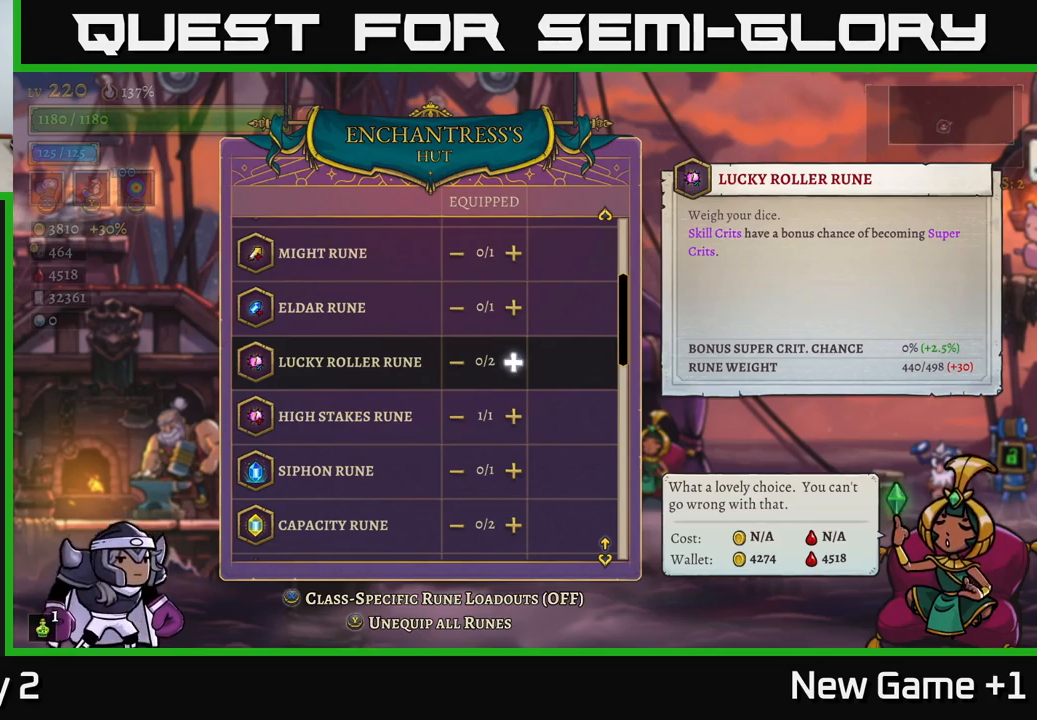
{"buttons": [], "left_stick": "center", "right_stick": "center", "events": []}
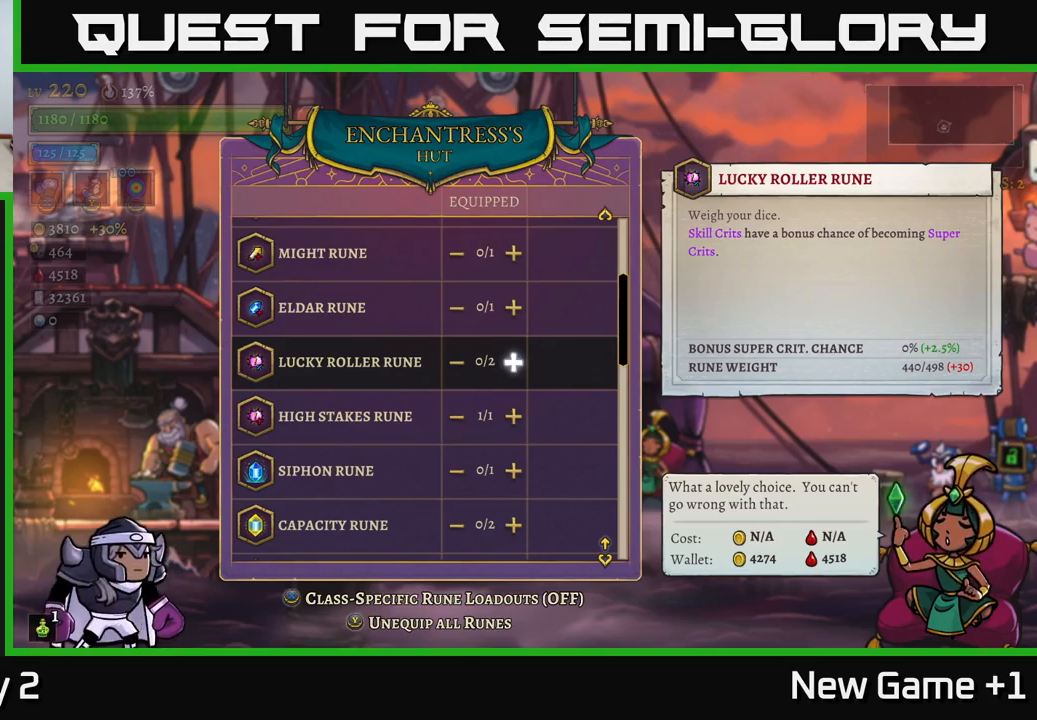
{"buttons": [], "left_stick": "center", "right_stick": "center", "events": [[100, "left_stick", "up"], [283, "left_stick", "center"]]}
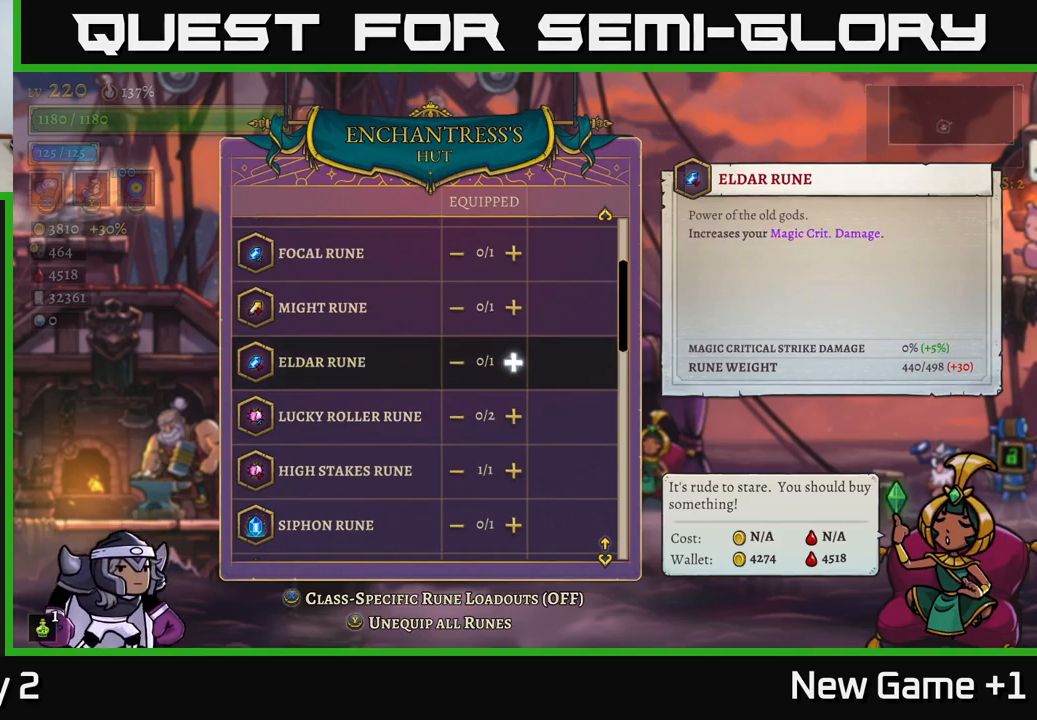
{"buttons": [], "left_stick": "center", "right_stick": "center", "events": []}
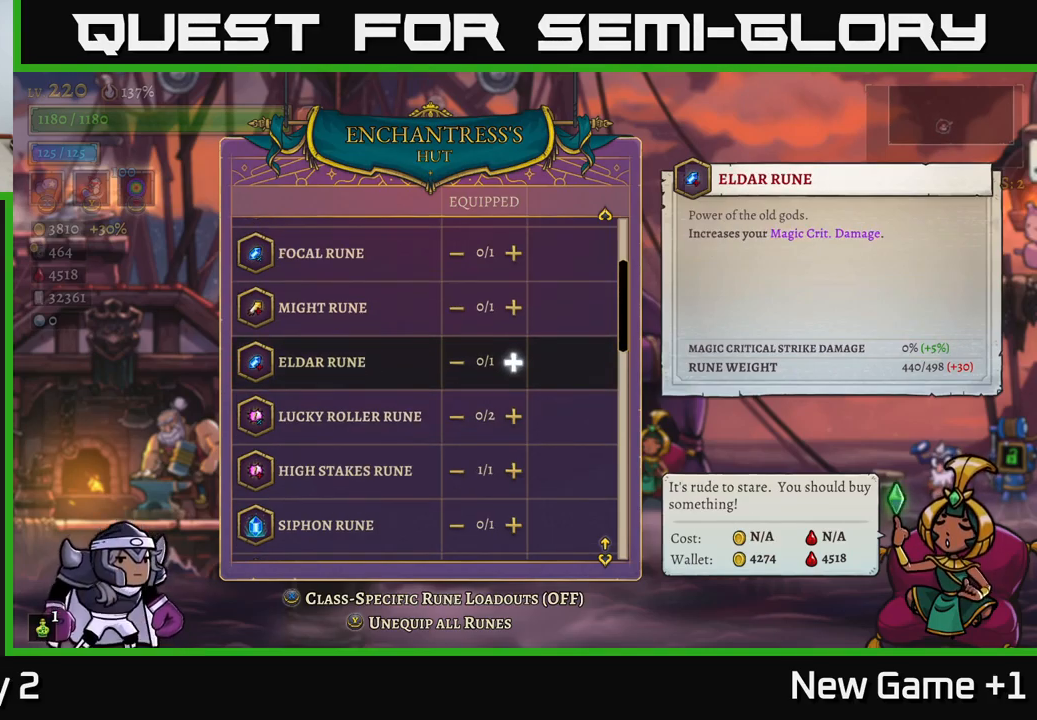
{"buttons": [], "left_stick": "center", "right_stick": "center", "events": []}
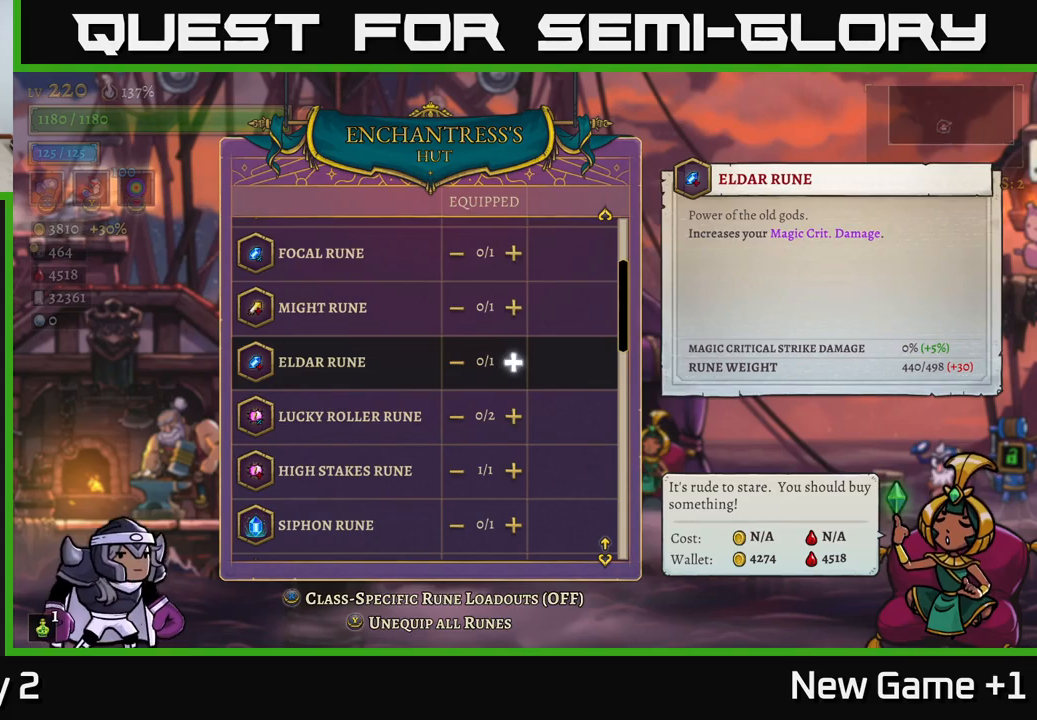
{"buttons": [], "left_stick": "up", "right_stick": "center", "events": [[384, "left_stick", "up"]]}
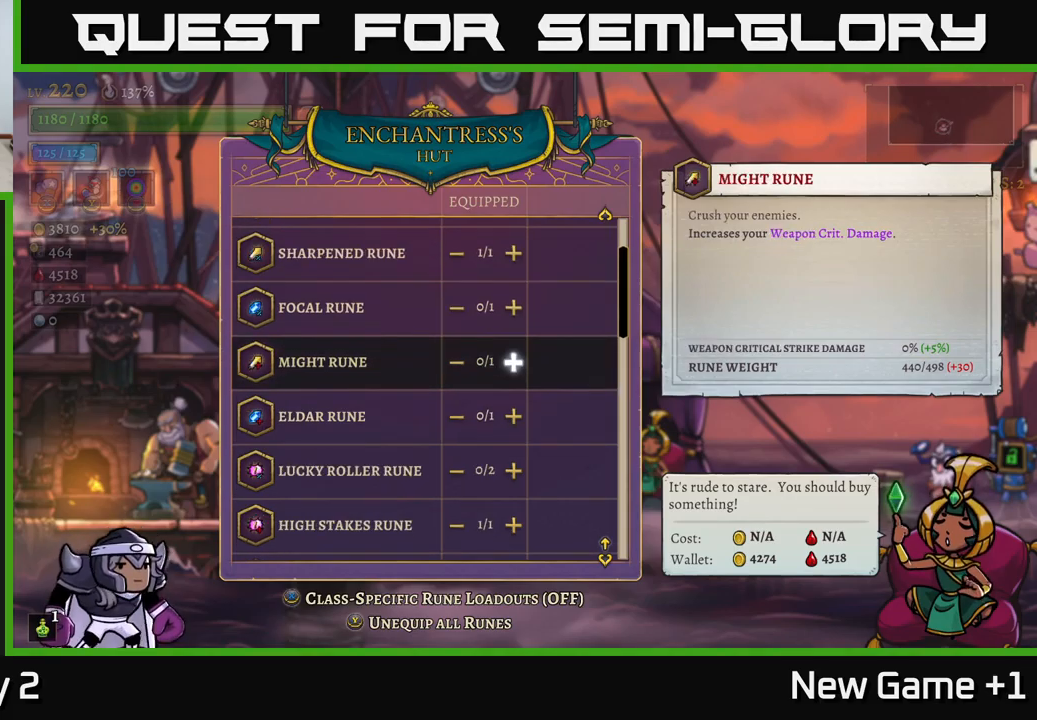
{"buttons": [], "left_stick": "center", "right_stick": "center", "events": [[50, "left_stick", "center"]]}
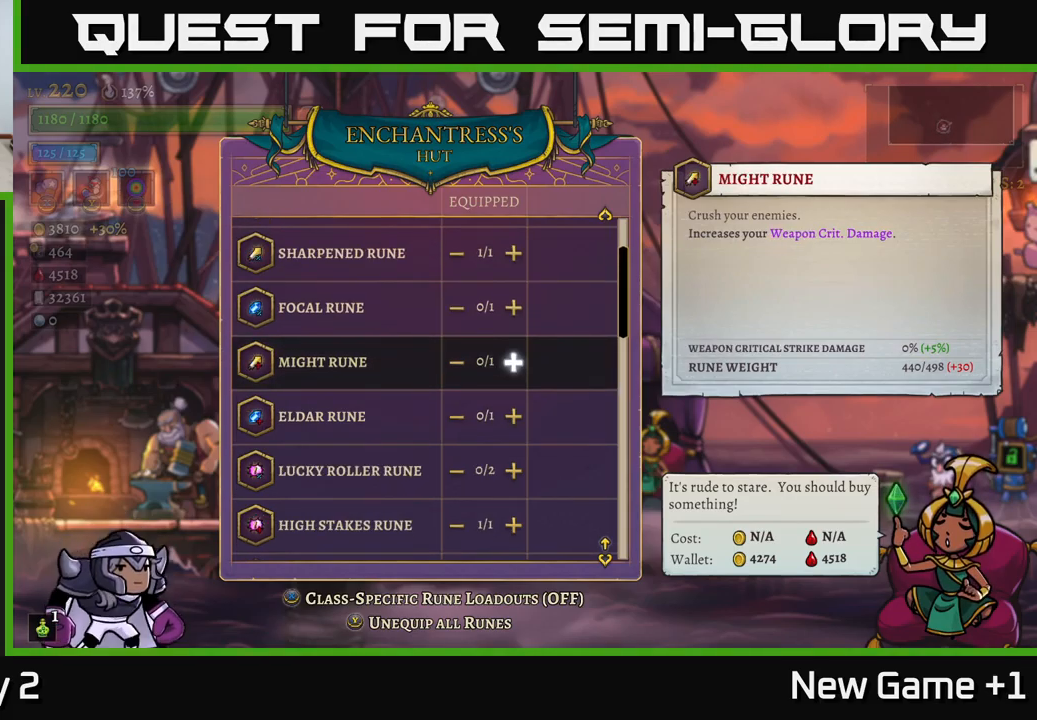
{"buttons": [], "left_stick": "center", "right_stick": "center", "events": []}
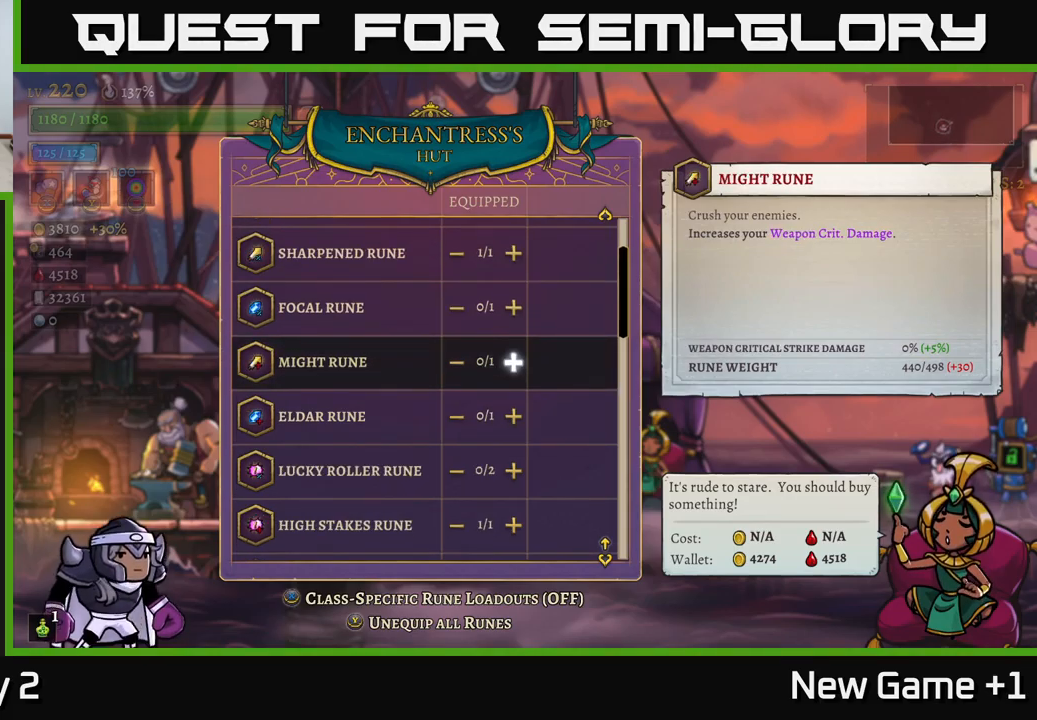
{"buttons": [], "left_stick": "center", "right_stick": "center", "events": []}
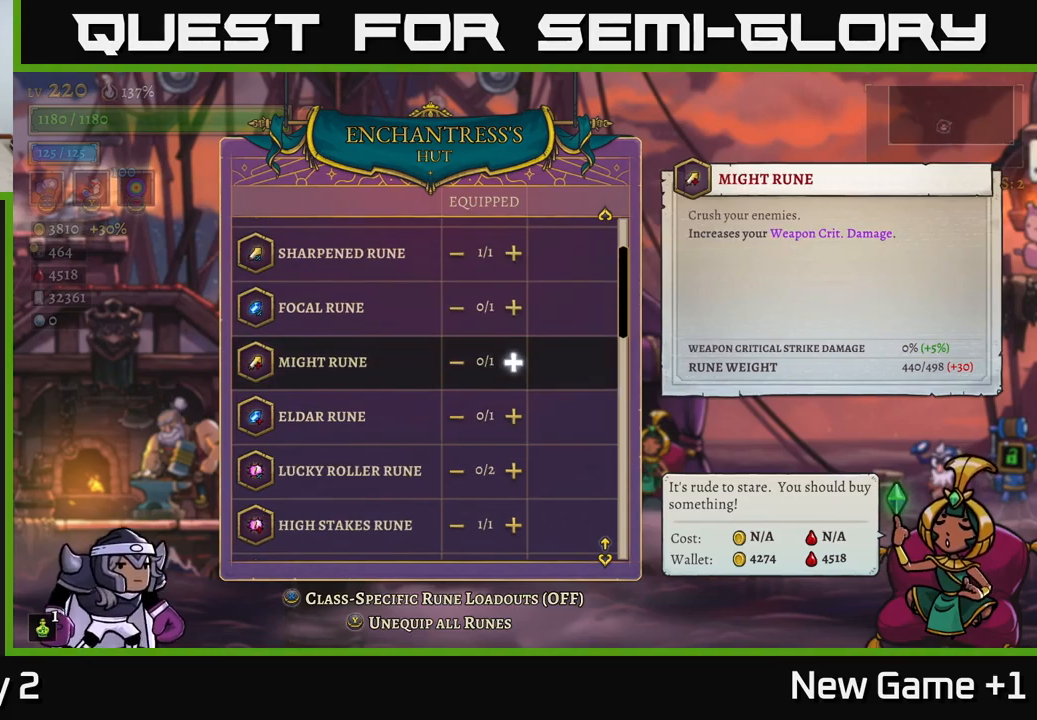
{"buttons": [], "left_stick": "center", "right_stick": "center", "events": [[184, "left_stick", "up"], [384, "left_stick", "center"]]}
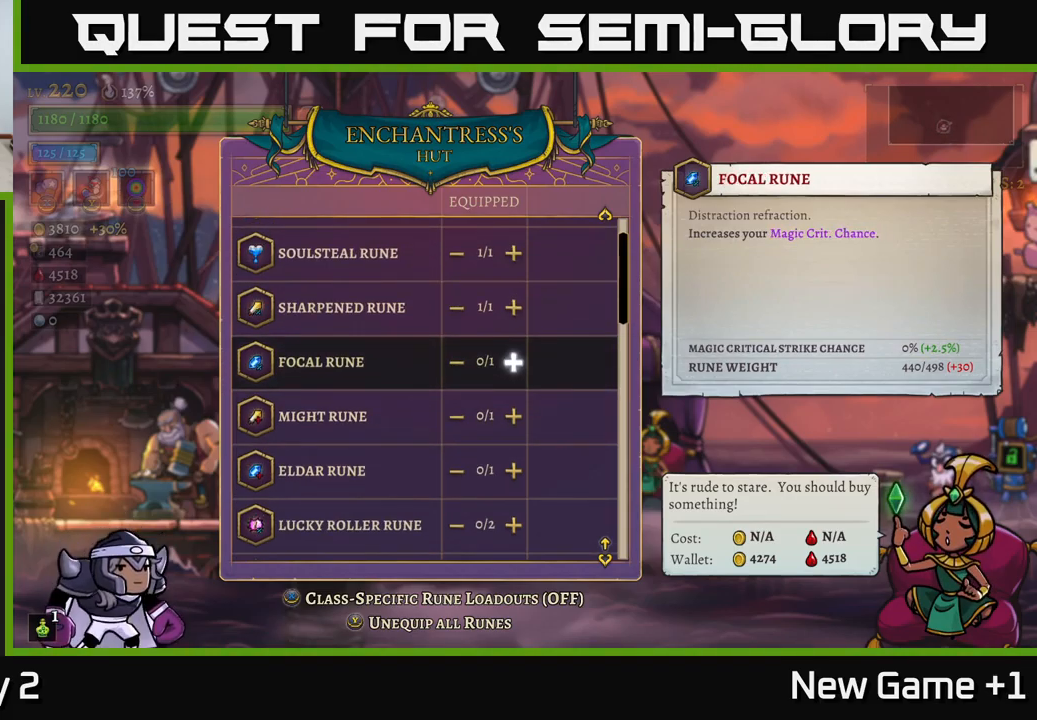
{"buttons": [], "left_stick": "center", "right_stick": "center", "events": [[84, "left_stick", "up"], [284, "left_stick", "center"]]}
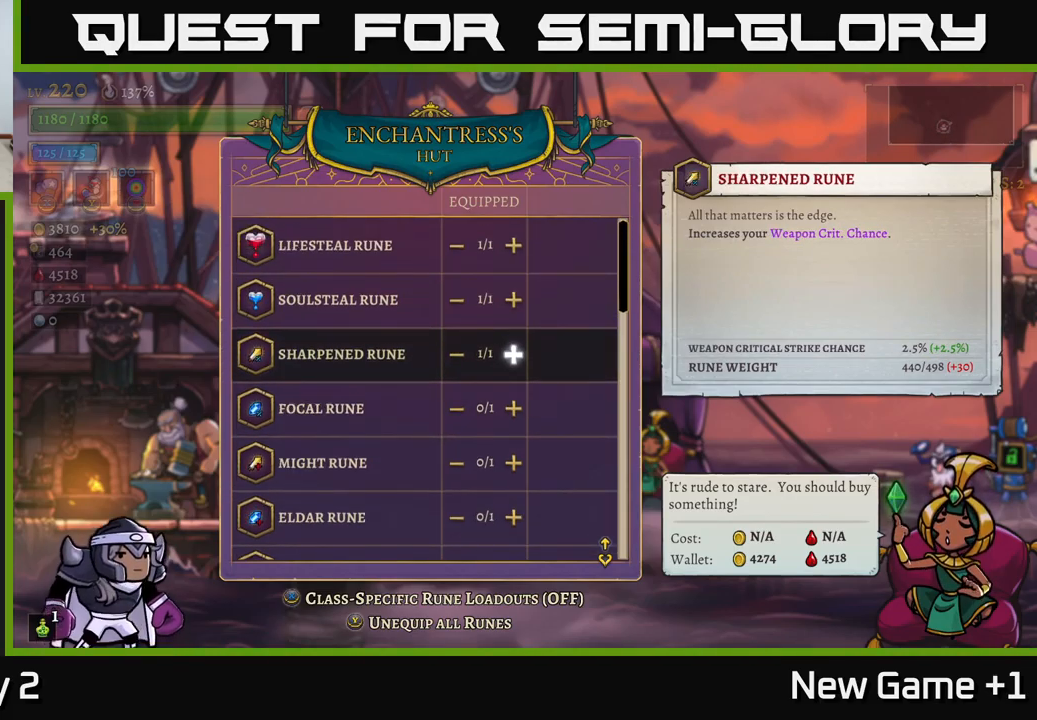
{"buttons": [], "left_stick": "center", "right_stick": "center", "events": []}
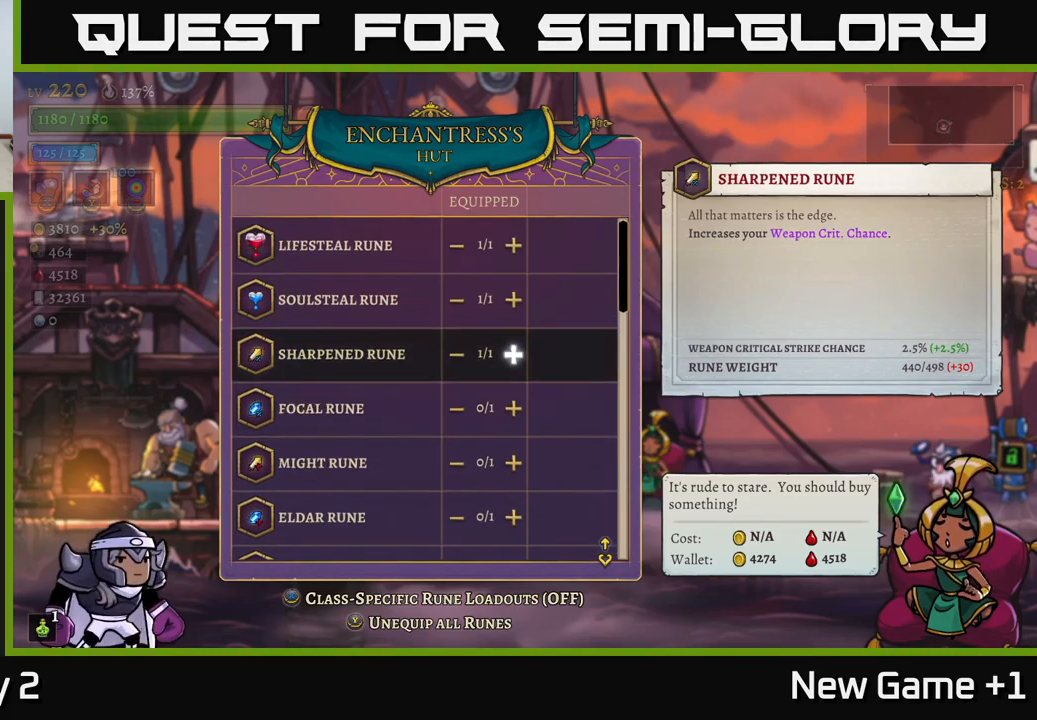
{"buttons": [], "left_stick": "center", "right_stick": "center", "events": []}